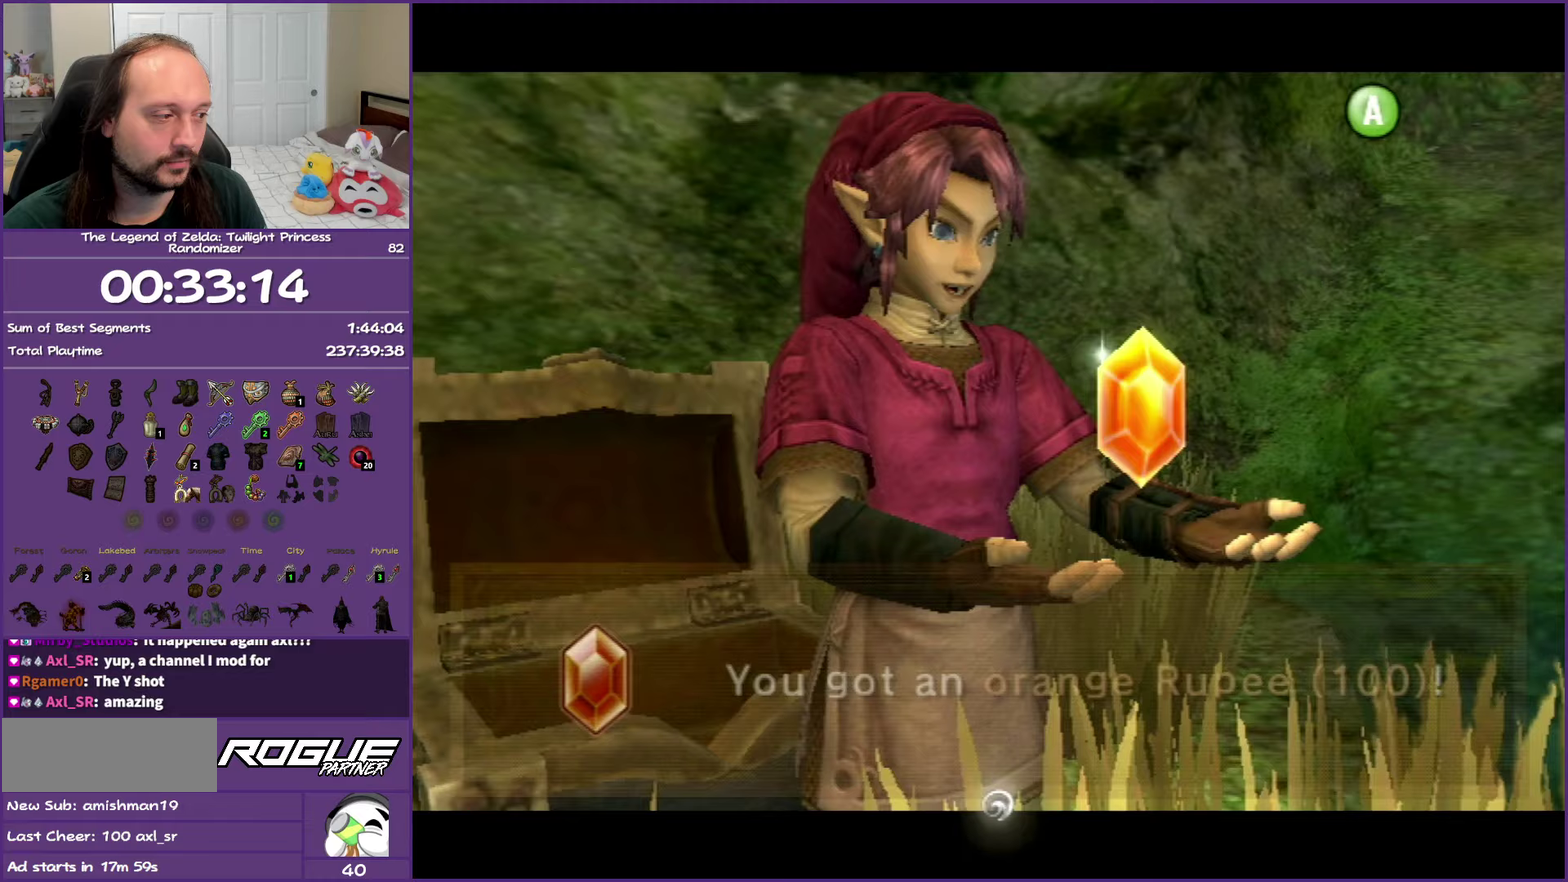
Gameplay with a controller (Nintendo layout); each line is a JSON object with the inputs held at the frame after it (dt_ms = milliseconds from this image to that frame). "events" lists button and stick changes between this image and that frame as [ms after this image, input, new state], when the widget could be followed in between. Not read: L3 R3 left_stick right_stick.
{"dt_ms": 750, "buttons": ["A"], "events": [[117, "B", "up"], [433, "A", "down"], [550, "A", "up"], [633, "A", "down"]]}
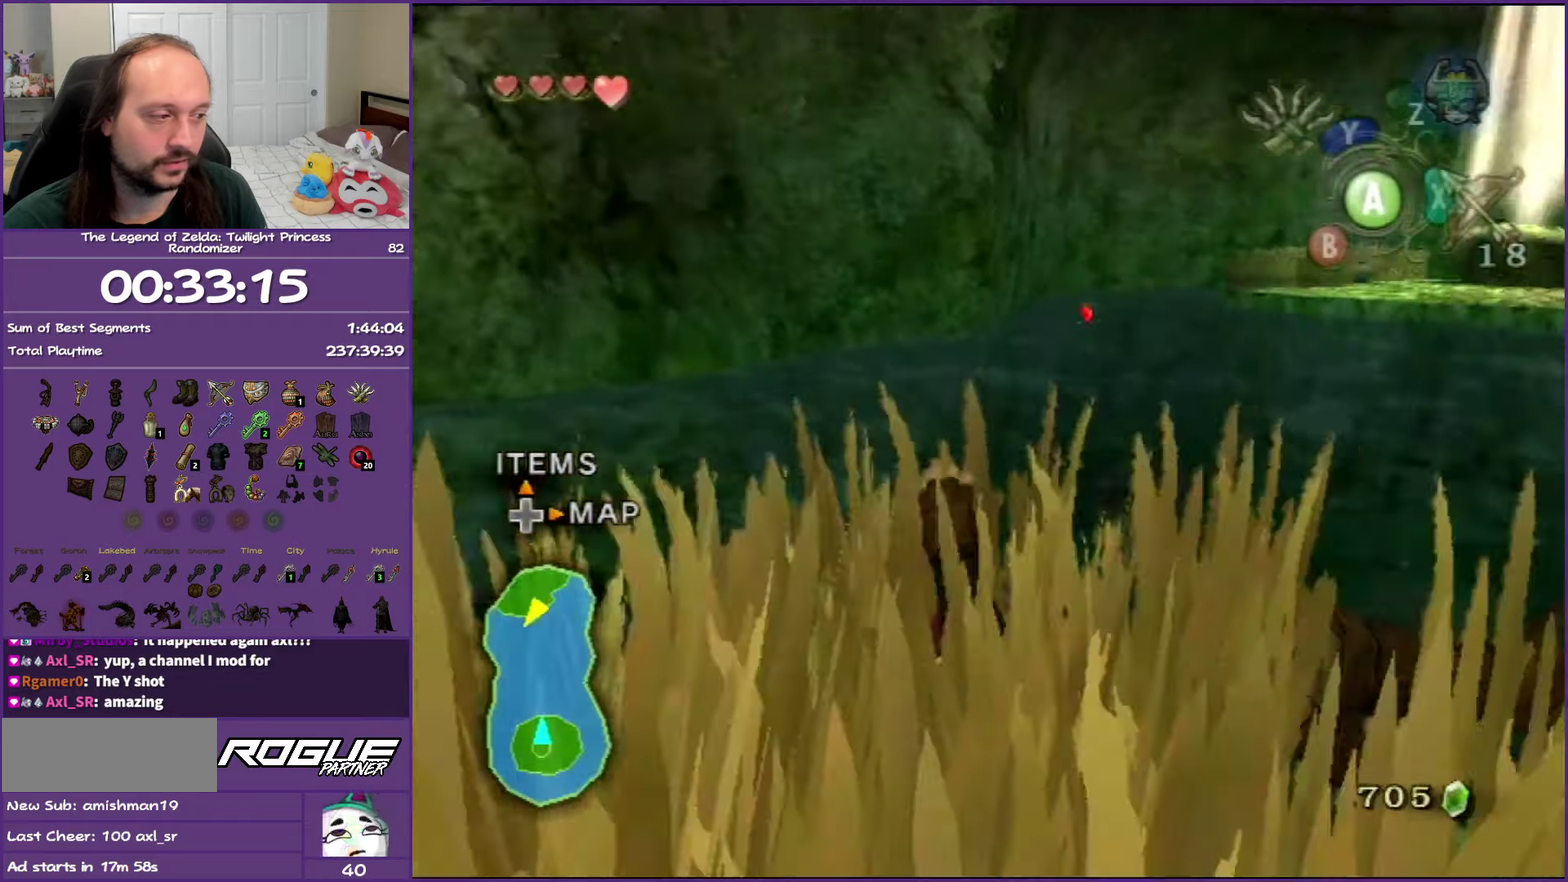
{"dt_ms": 500, "buttons": [], "events": [[17, "A", "up"], [100, "A", "down"], [233, "A", "up"], [333, "A", "down"], [467, "A", "up"]]}
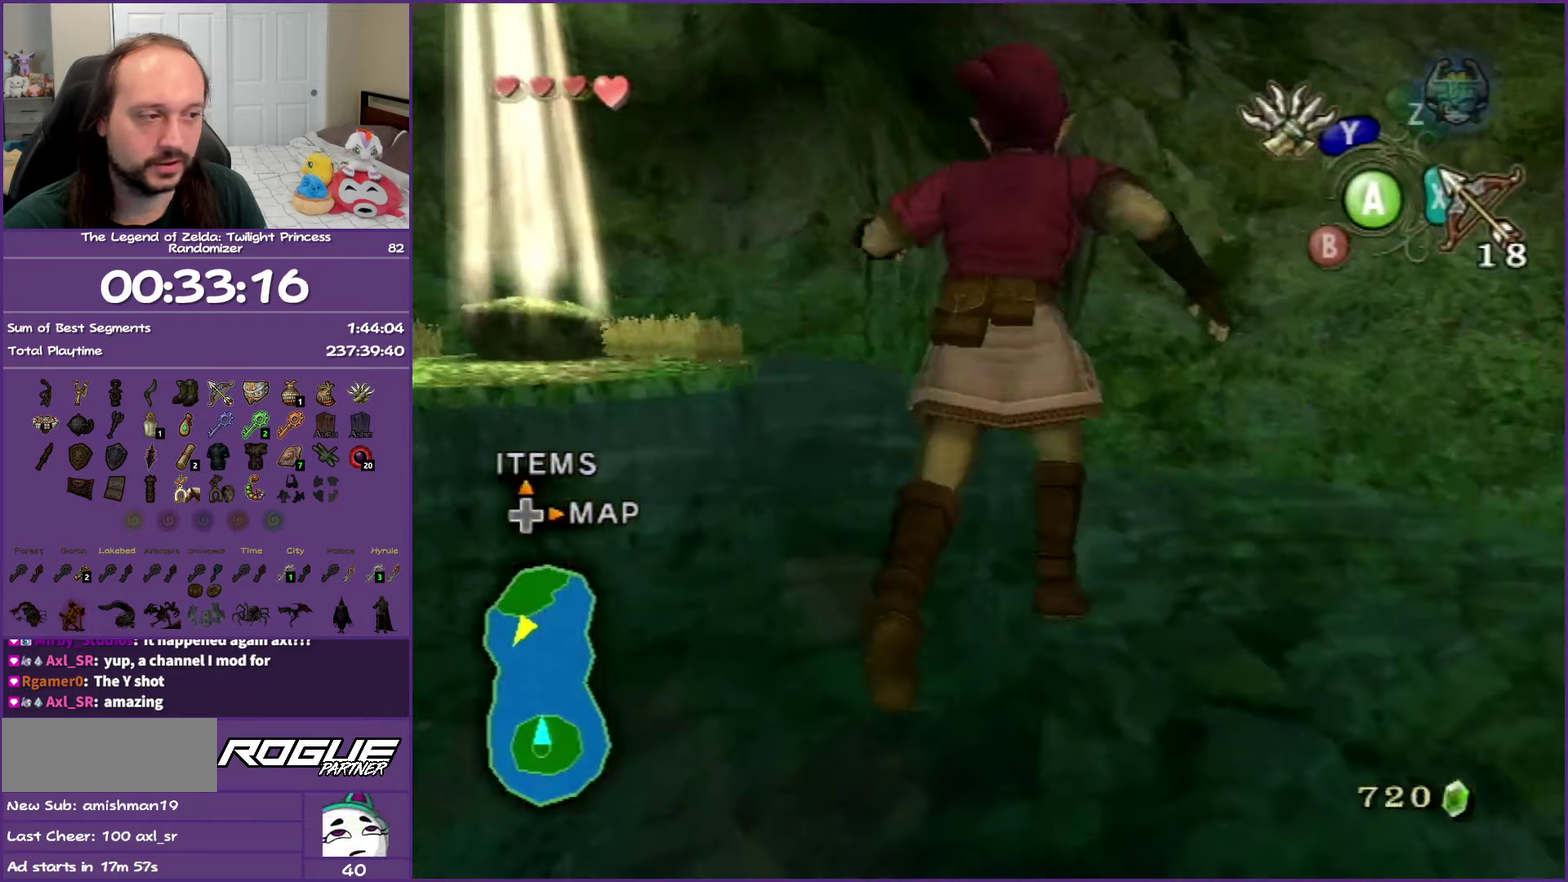
{"dt_ms": 500, "buttons": ["A"], "events": [[67, "A", "down"], [200, "A", "up"], [283, "A", "down"], [417, "A", "up"], [483, "A", "down"]]}
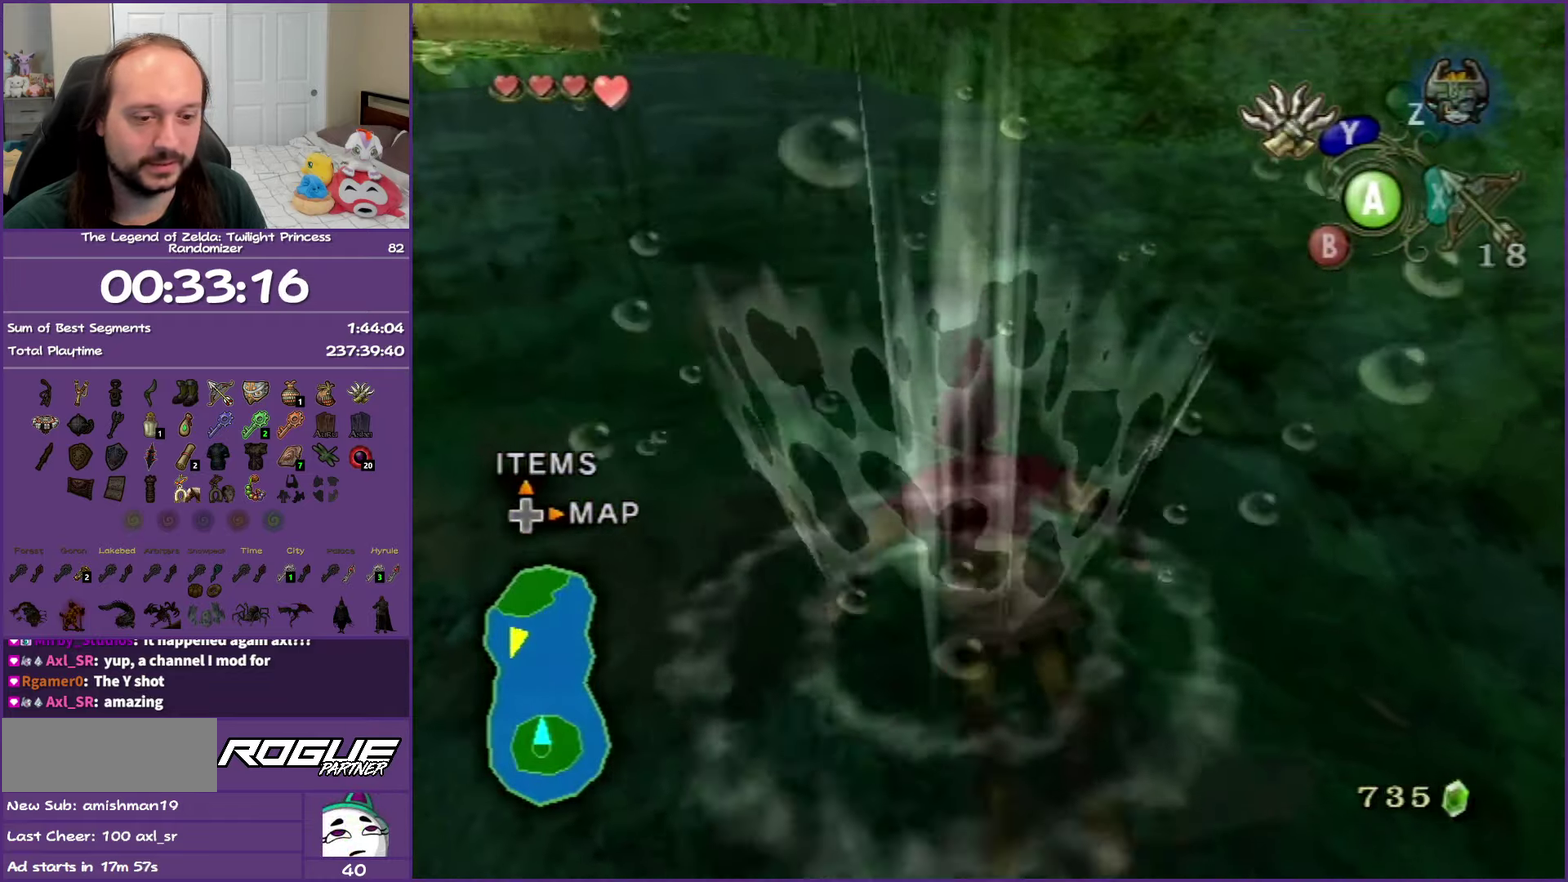
{"dt_ms": 500, "buttons": ["A"], "events": [[150, "A", "up"], [233, "A", "down"], [383, "A", "up"], [467, "A", "down"]]}
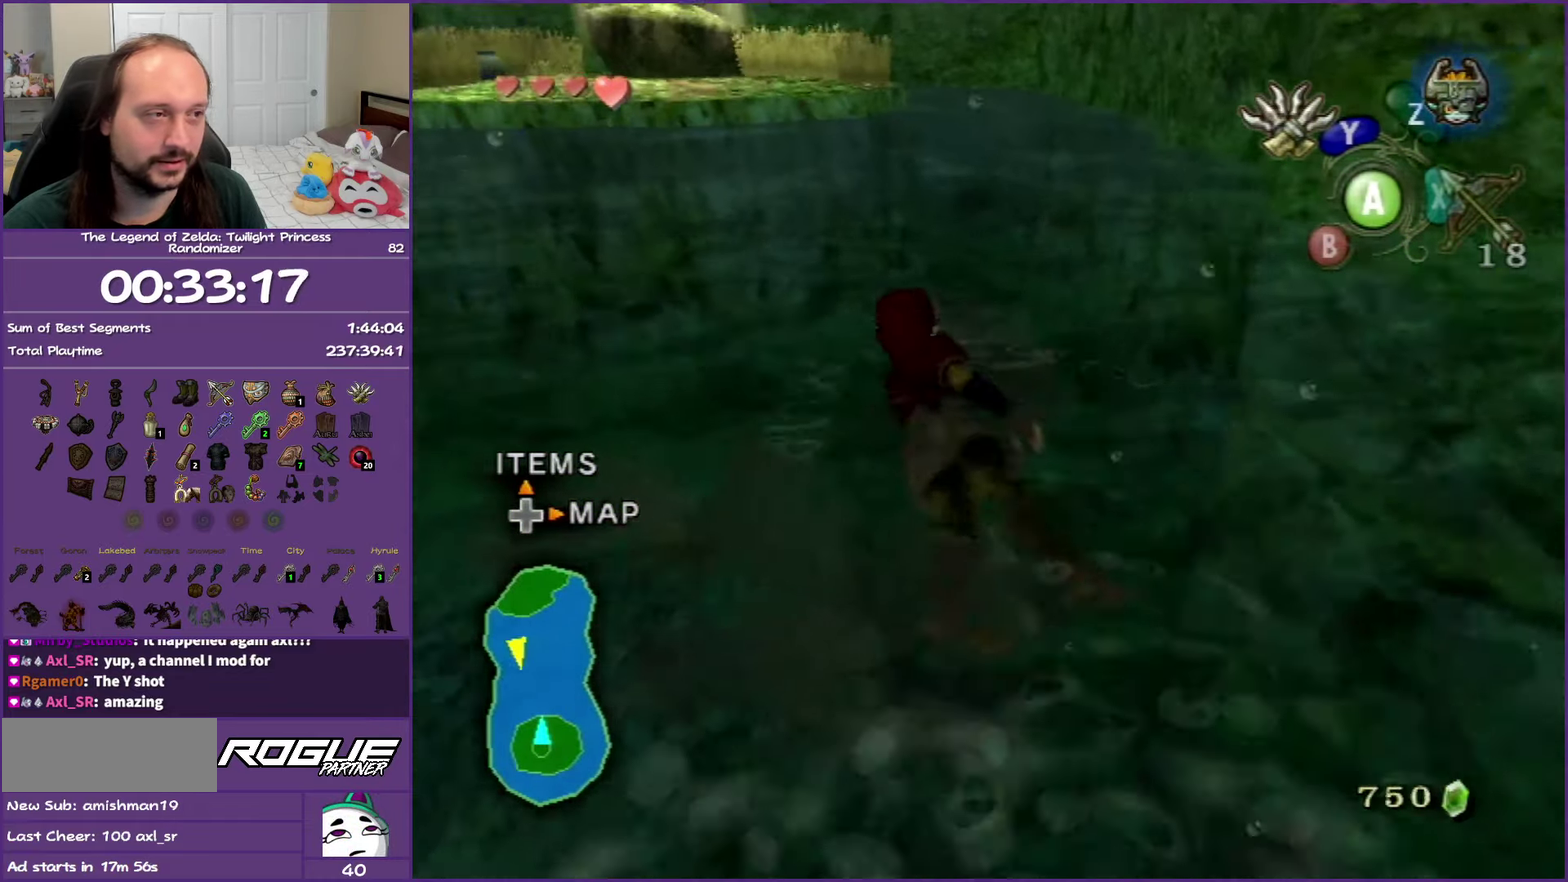
{"dt_ms": 500, "buttons": ["A"], "events": [[133, "A", "up"], [183, "A", "down"], [333, "A", "up"], [417, "A", "down"]]}
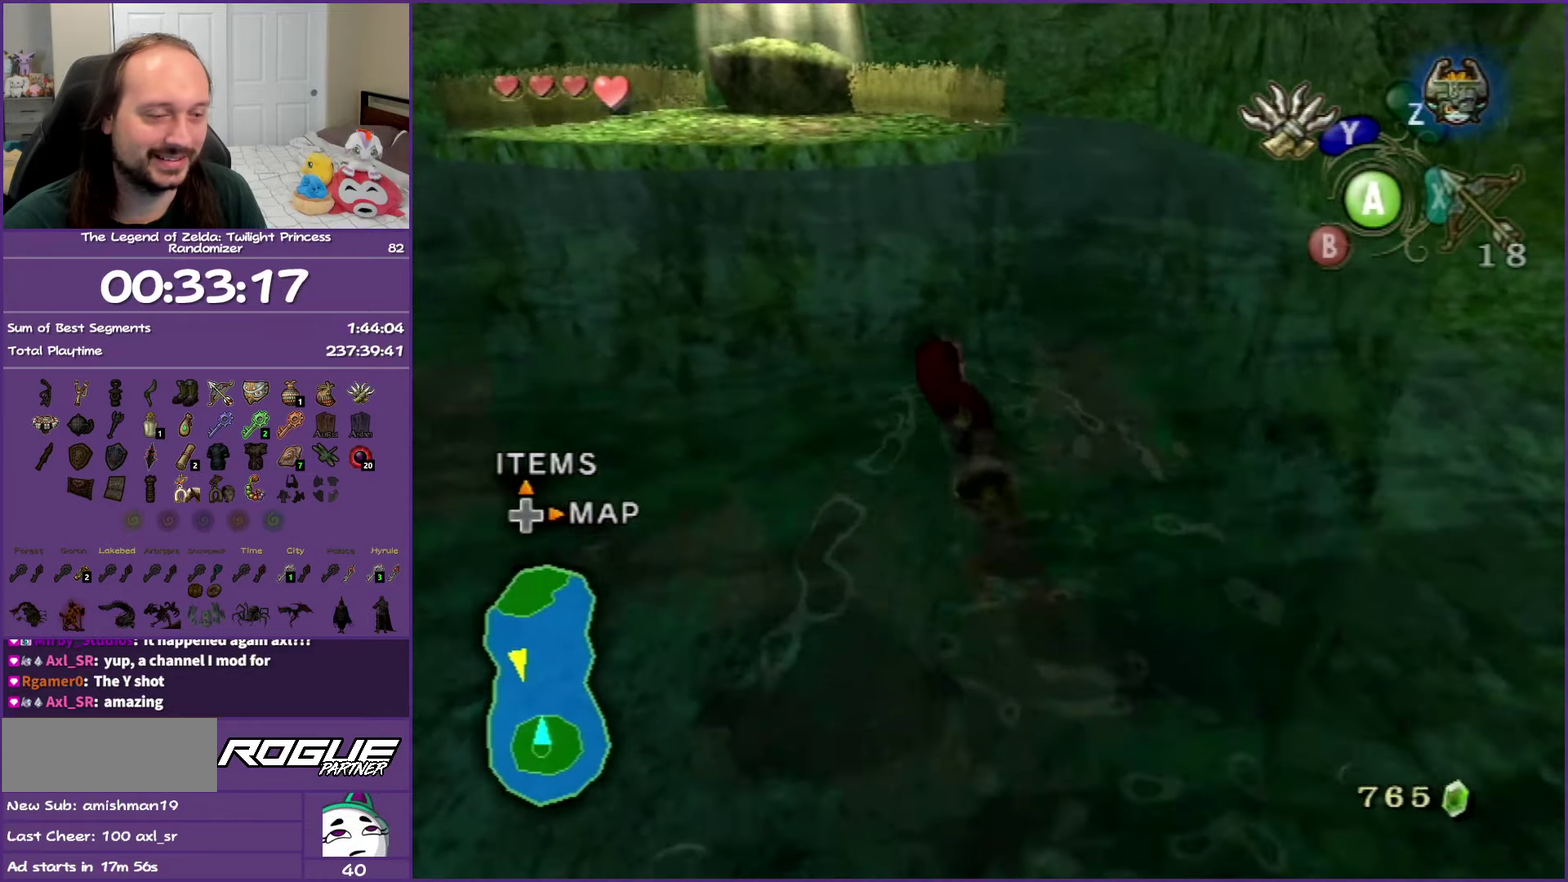
{"dt_ms": 500, "buttons": [], "events": [[67, "A", "up"], [117, "A", "down"], [267, "A", "up"], [350, "A", "down"], [467, "A", "up"]]}
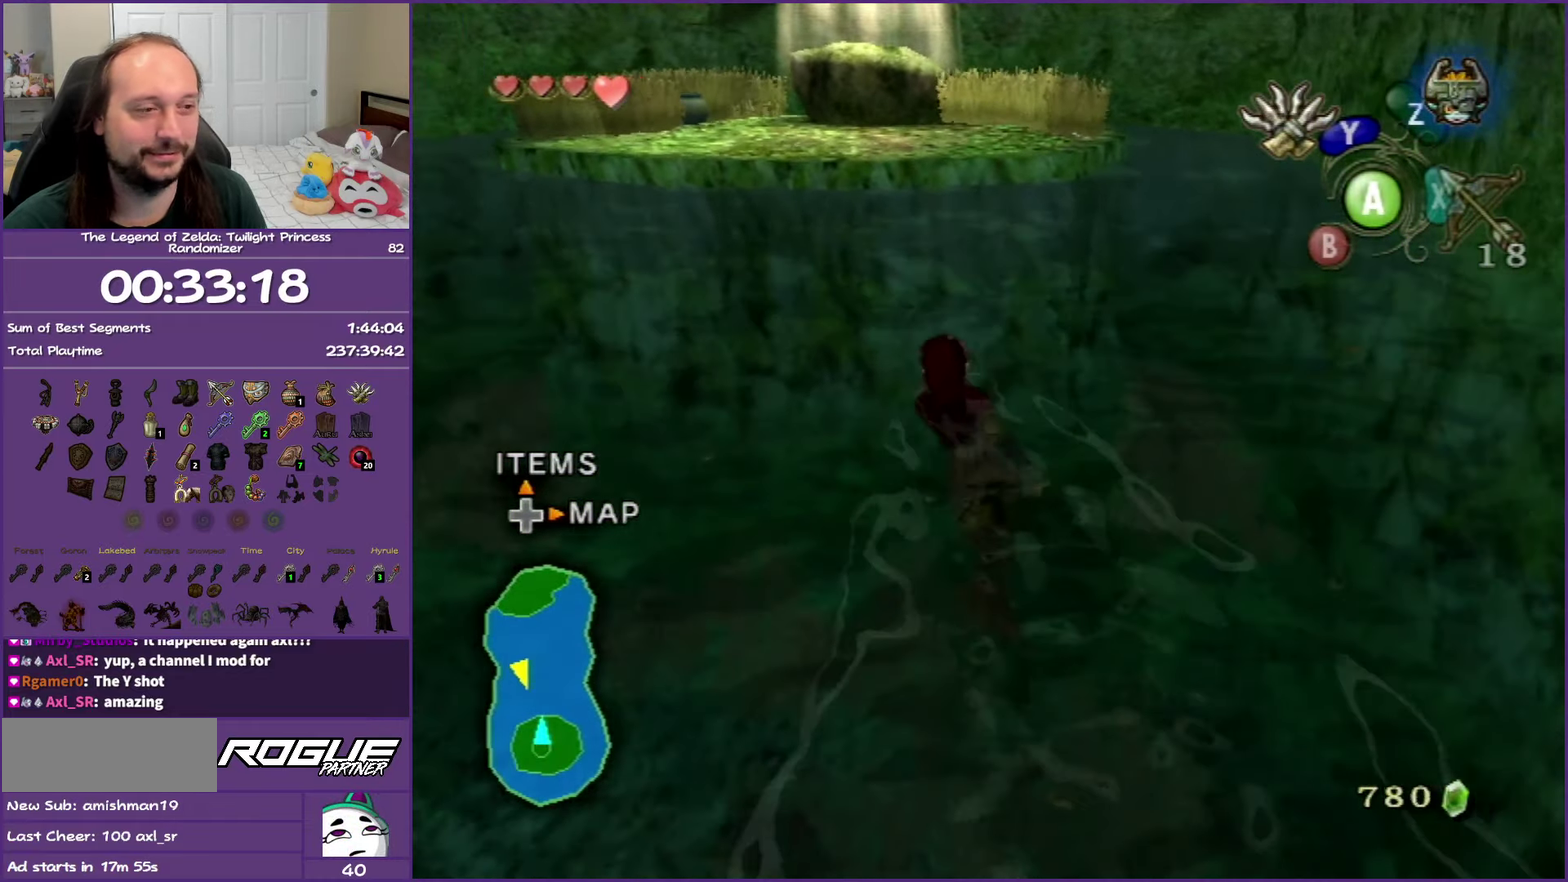
{"dt_ms": 500, "buttons": ["A"], "events": [[50, "A", "down"], [183, "A", "up"], [267, "A", "down"], [400, "A", "up"], [467, "A", "down"]]}
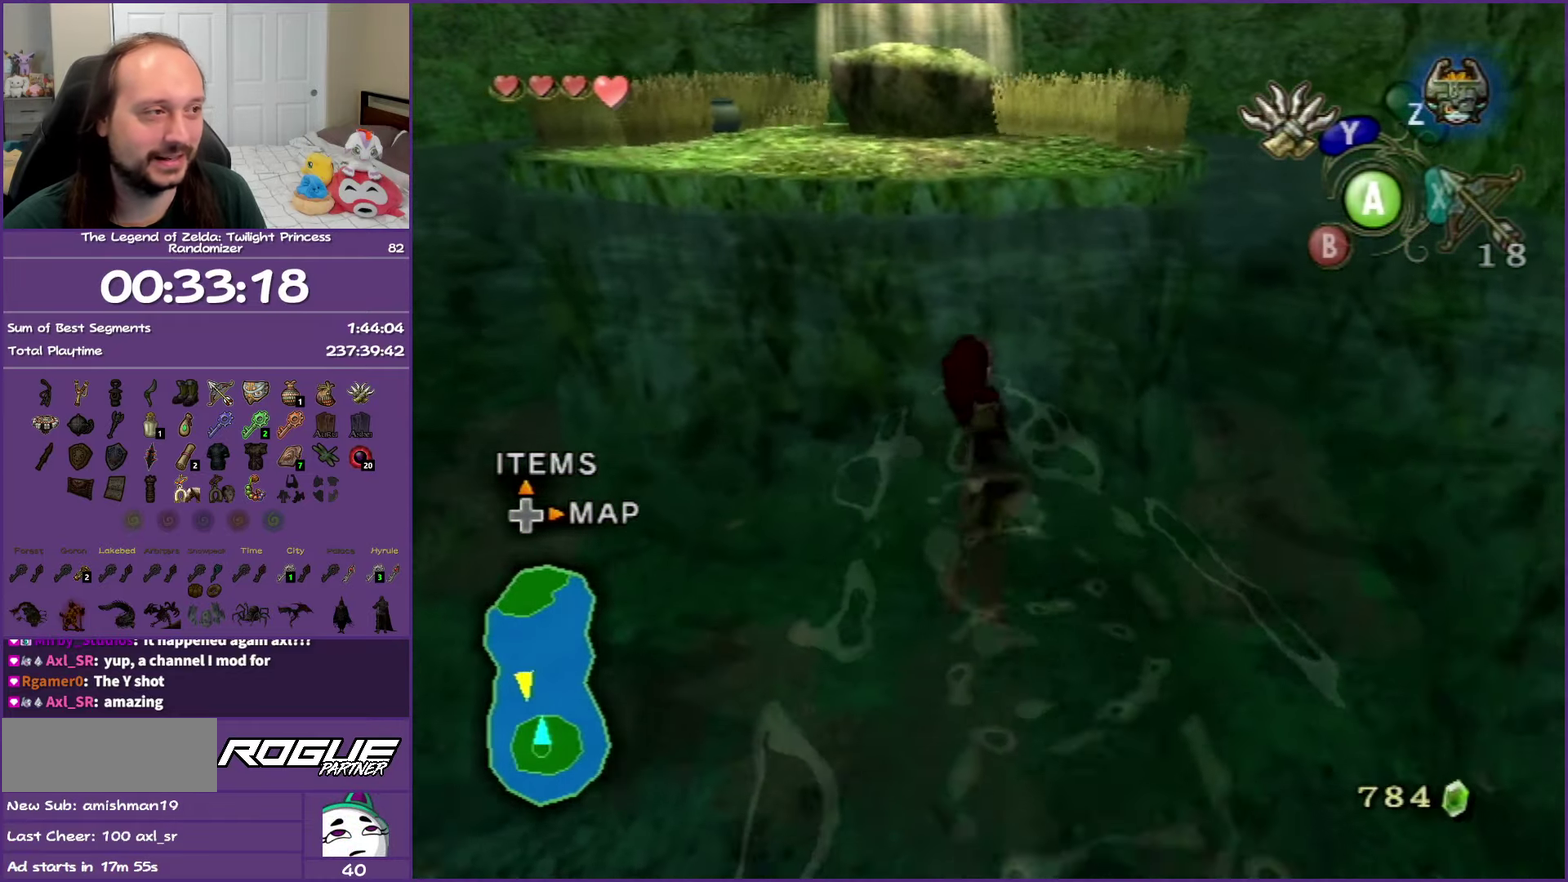
{"dt_ms": 500, "buttons": ["A"], "events": [[117, "A", "up"], [183, "A", "down"], [333, "A", "up"], [400, "A", "down"]]}
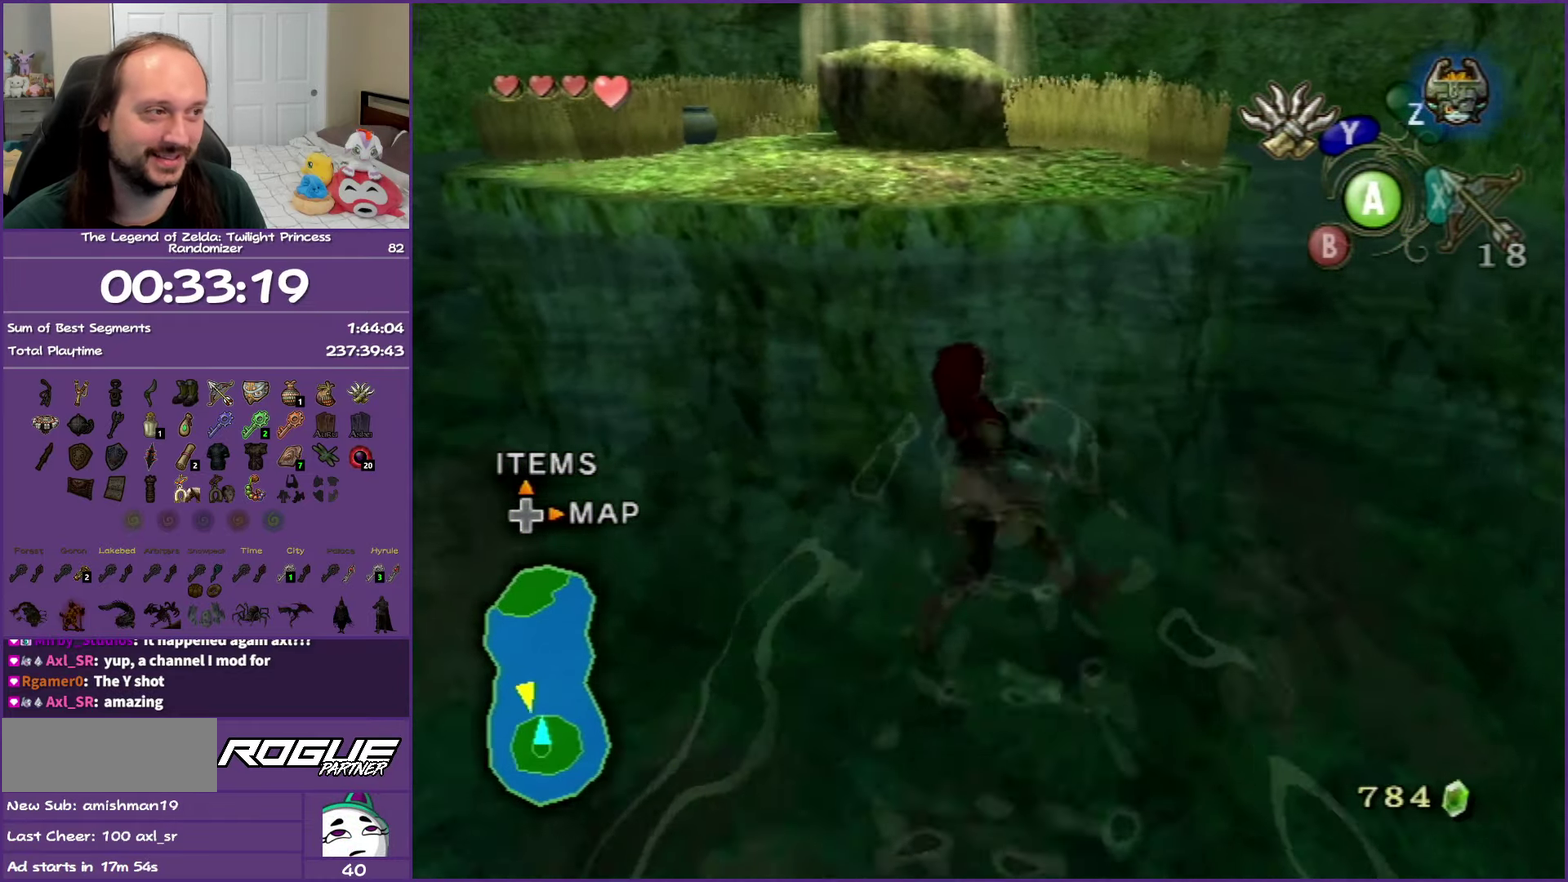
{"dt_ms": 500, "buttons": ["A"], "events": [[67, "A", "up"], [117, "A", "down"]]}
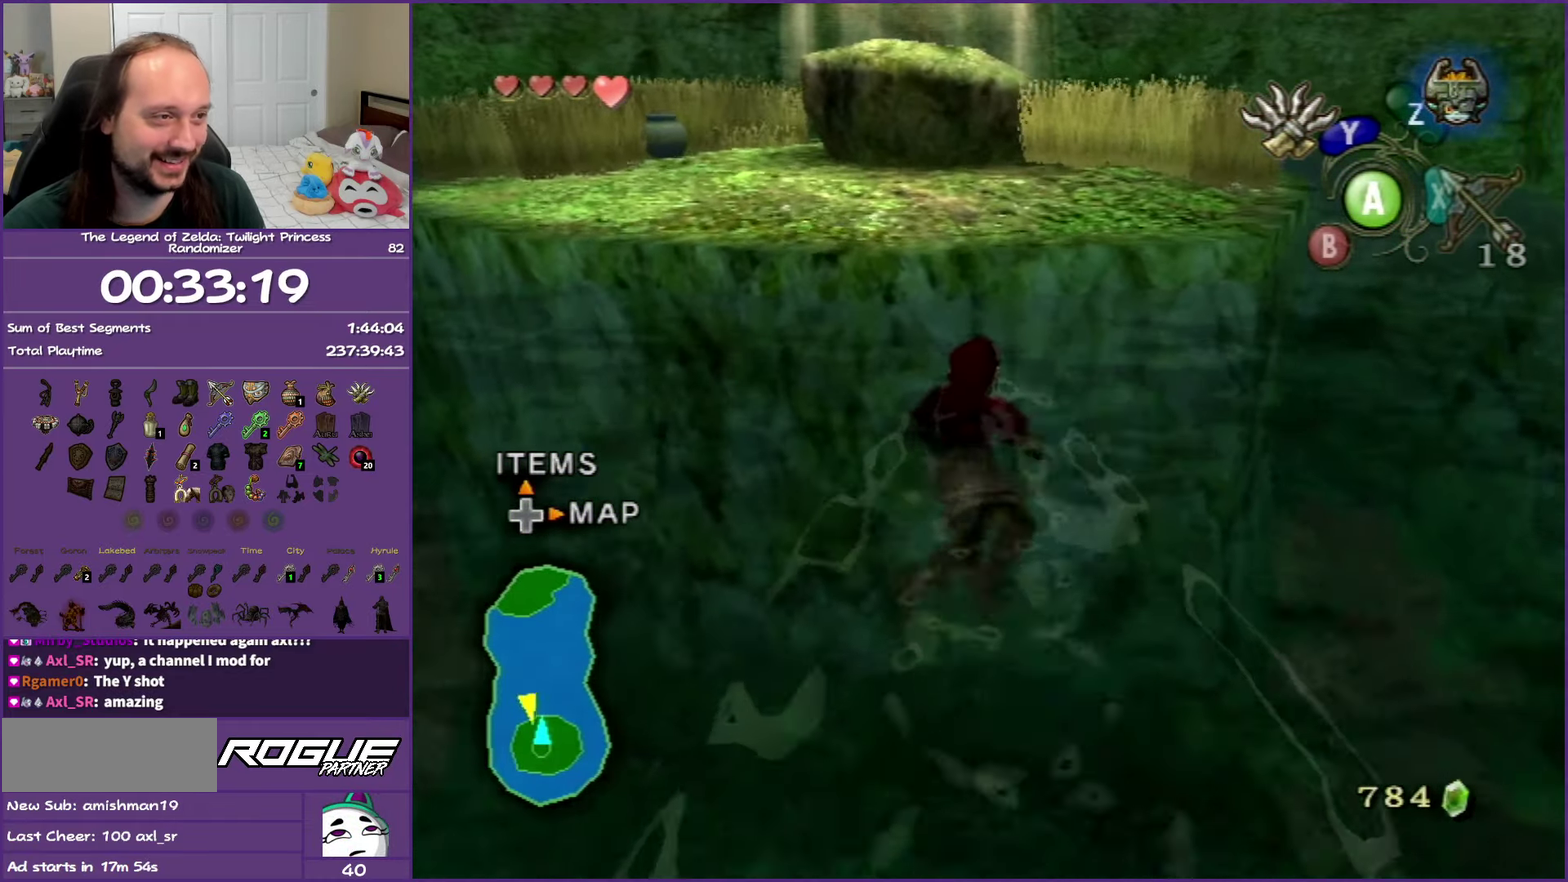
{"dt_ms": 500, "buttons": ["A"], "events": []}
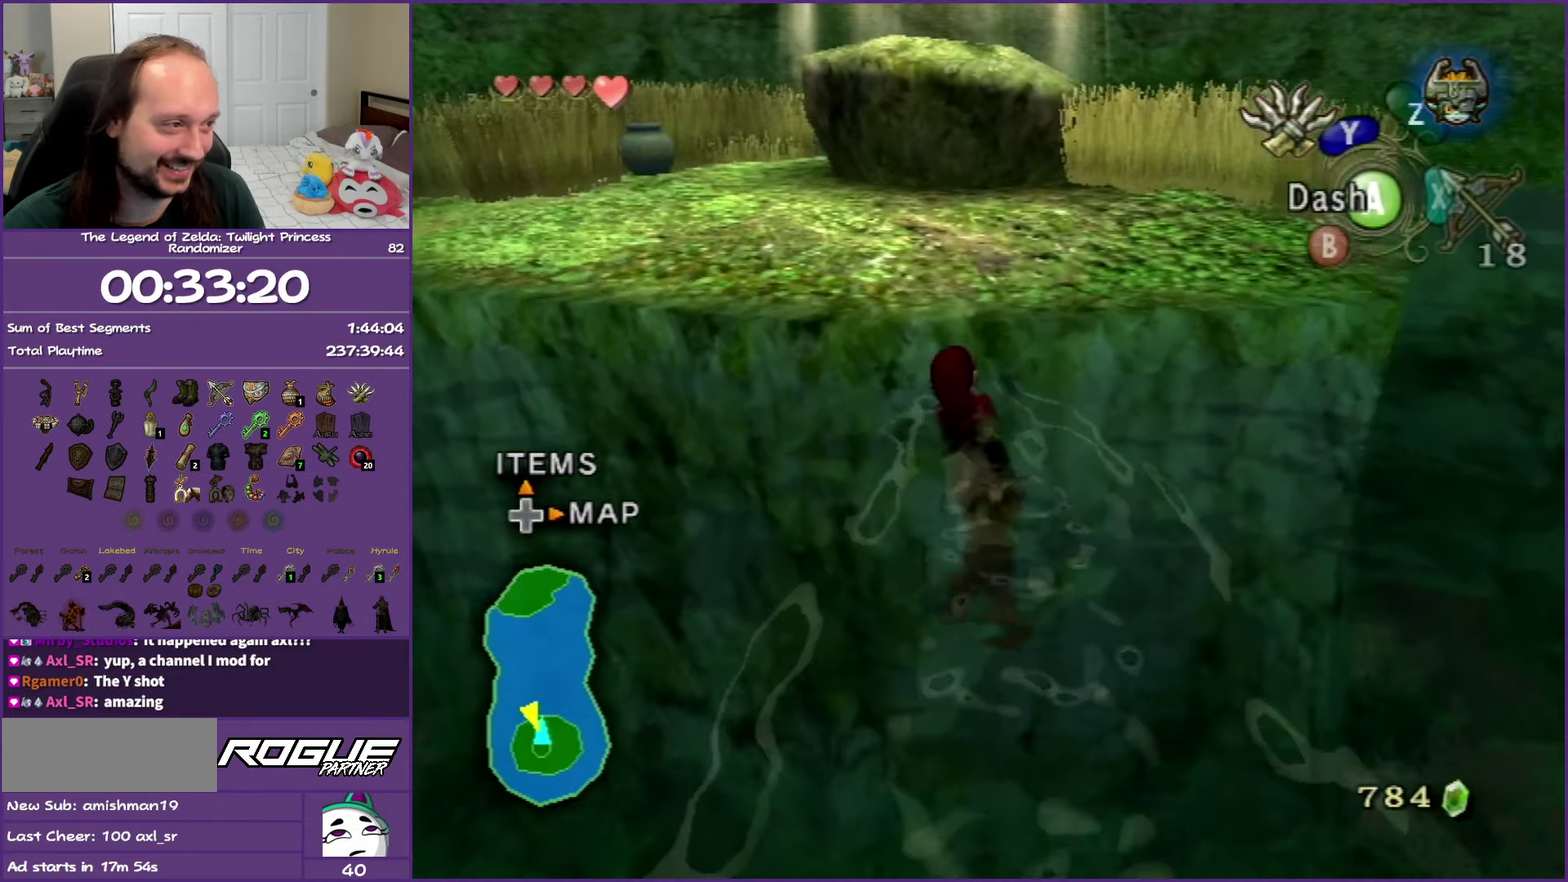
{"dt_ms": 500, "buttons": ["A"], "events": []}
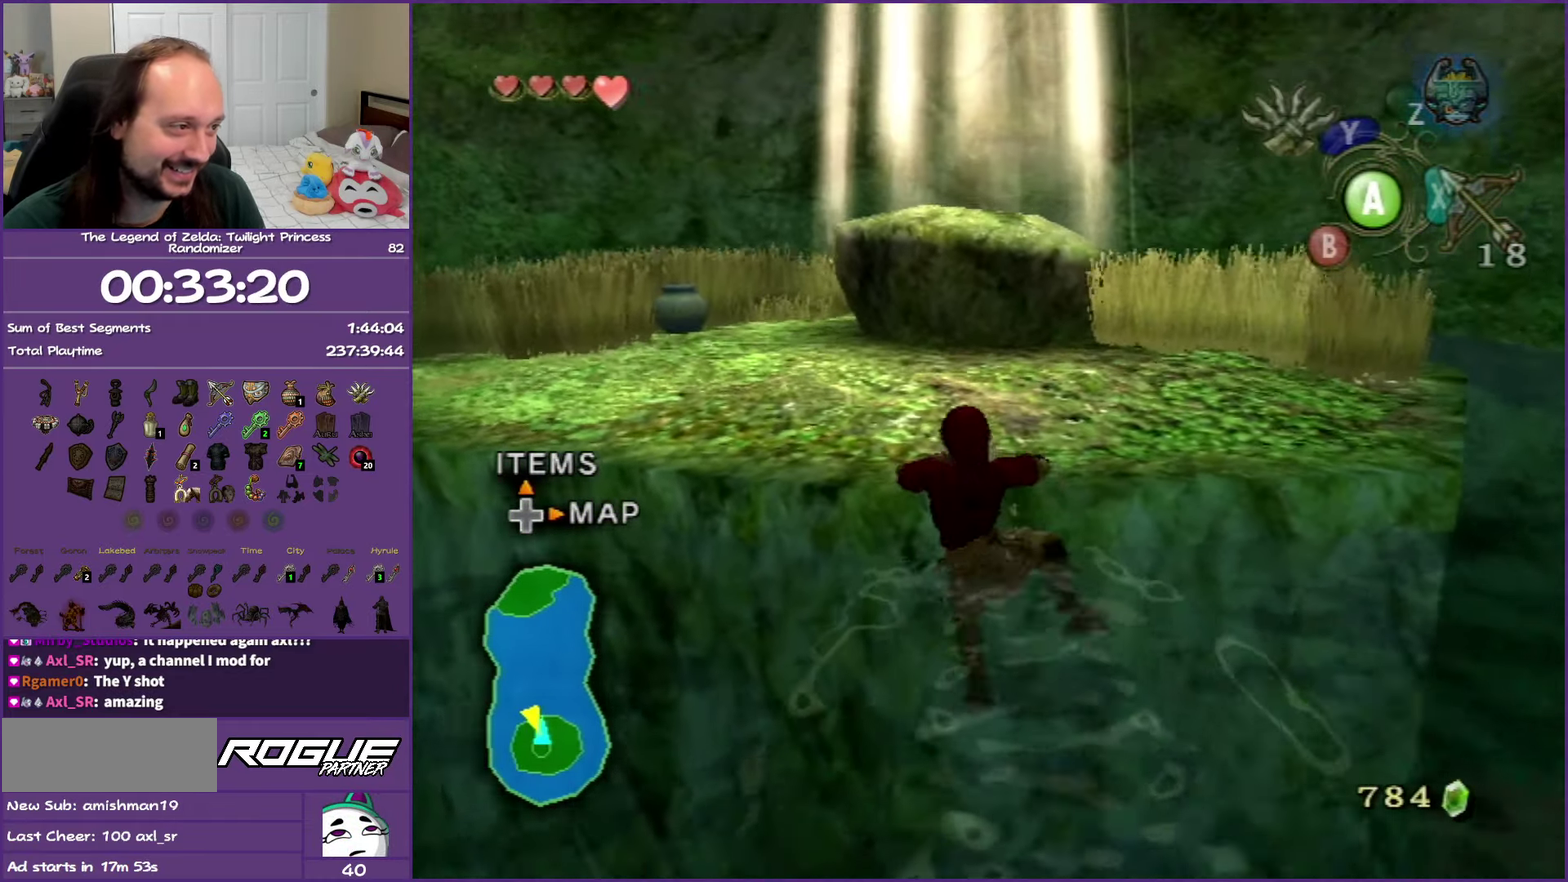
{"dt_ms": 500, "buttons": [], "events": [[33, "A", "up"]]}